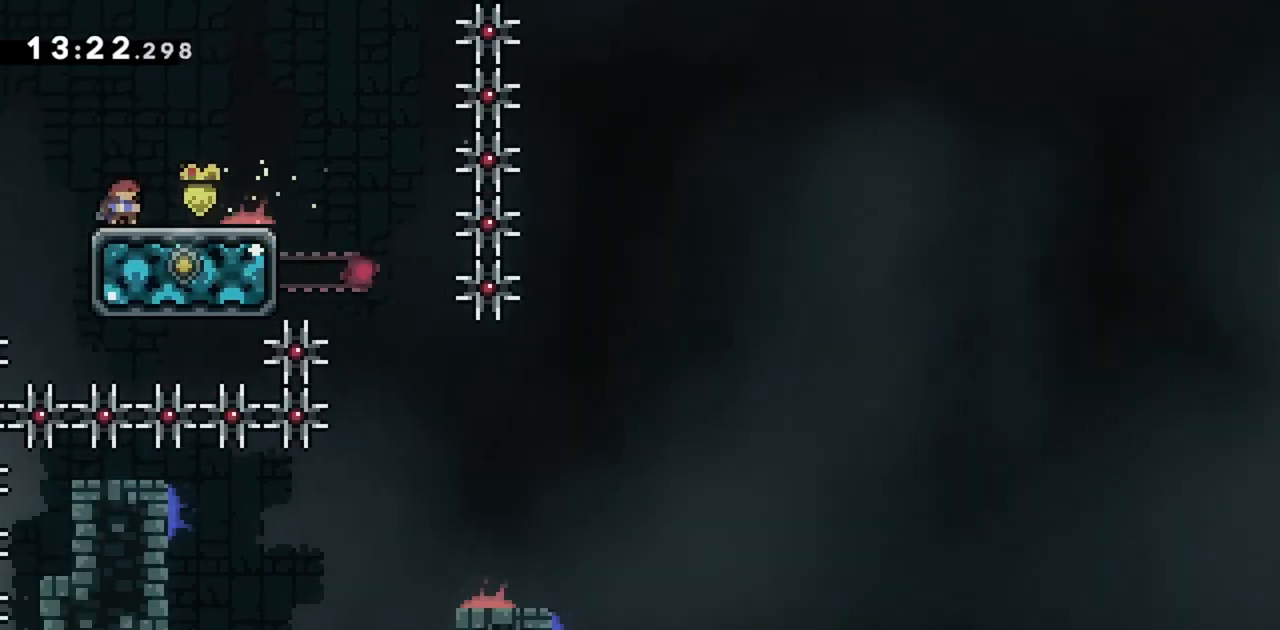
Gameplay with keyboard; each line is a JSON object with the keys held at the frame after it. "events" lists presses ("down") and releases ("up") of "dash", "demo", "down", "grab", "jump", "jump2", "left", "right" and "up" between this image and that frame as [ms after this image, input, new state], when the widget could be followed in between. No other keys are recorded. Mouse input is not recorded. Key names are as the overlay labels them; some are game actions (e.g. jump) rather than physical keys.
{"keys": ["down", "grab", "right"], "events": []}
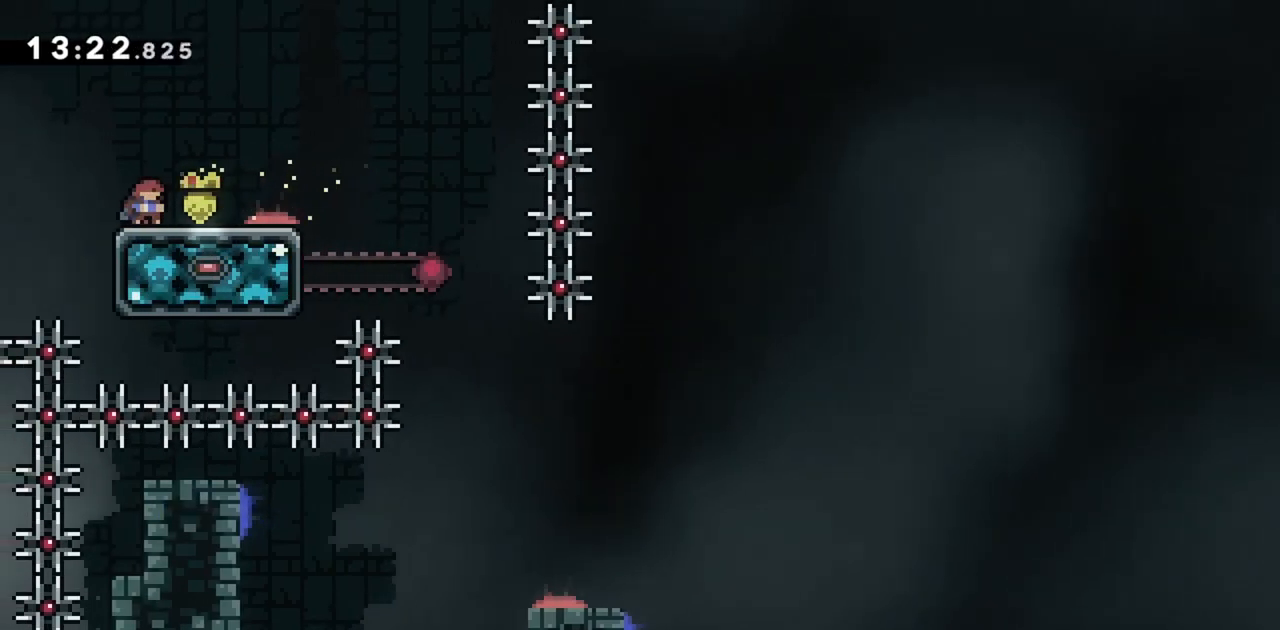
{"keys": ["down", "grab", "right"], "events": []}
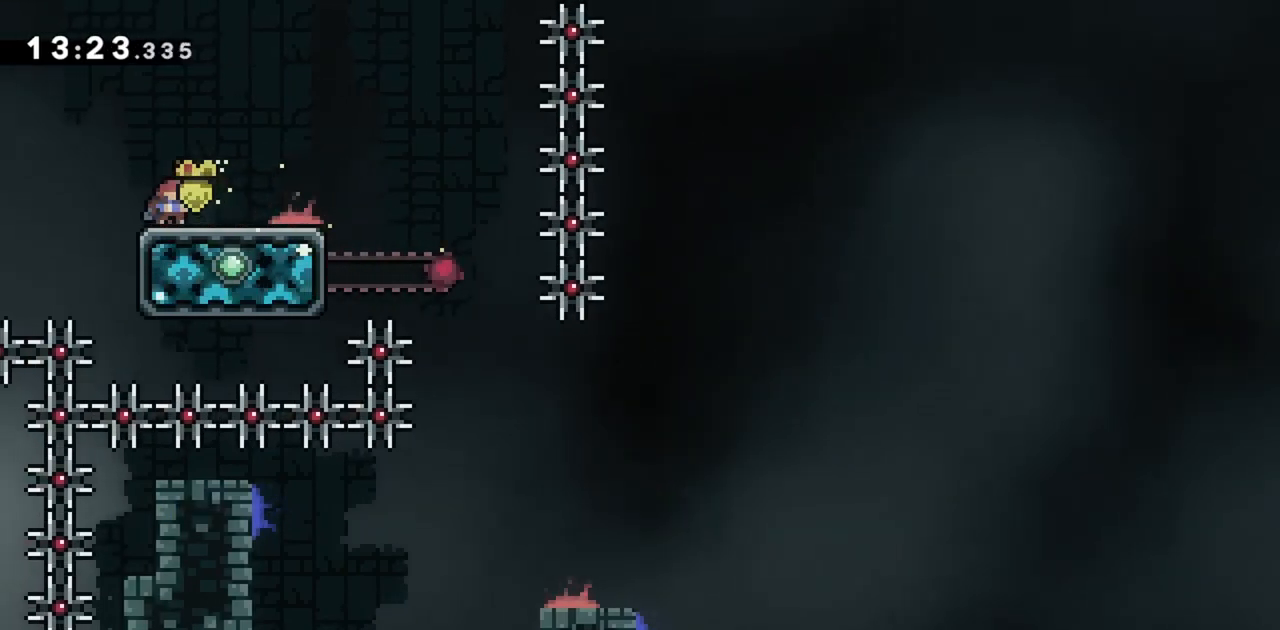
{"keys": ["grab", "jump", "right"], "events": [[367, "demo", "down"], [417, "jump", "down"], [467, "down", "up"], [500, "demo", "up"]]}
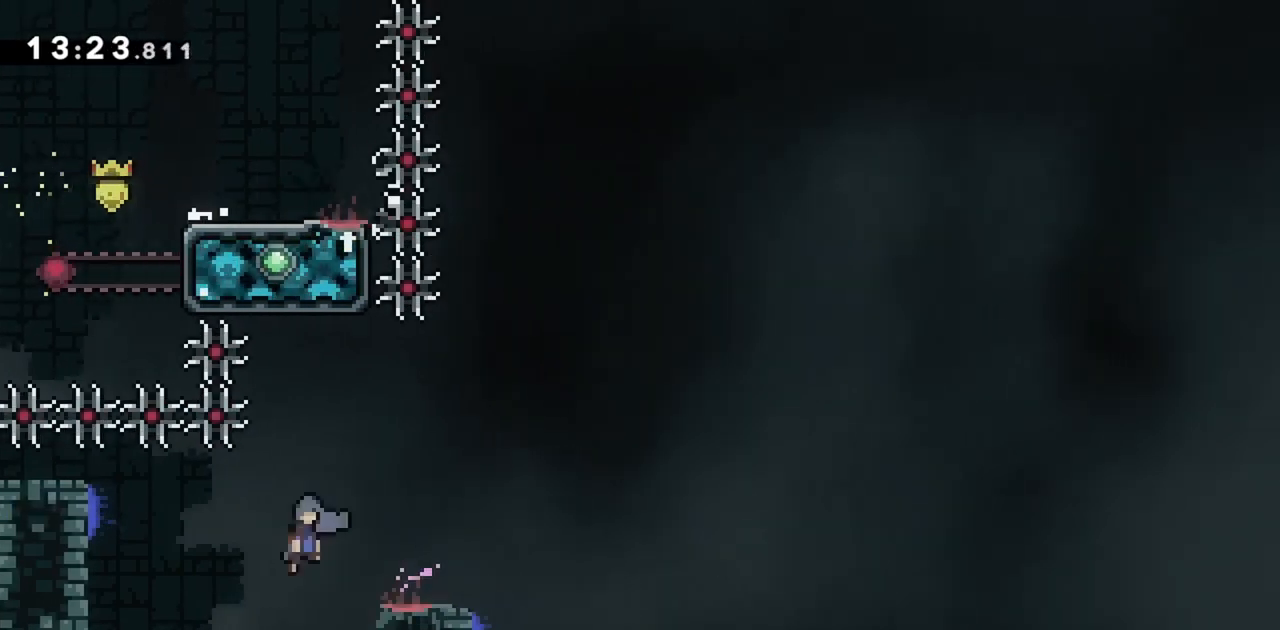
{"keys": ["grab", "right"], "events": [[467, "jump", "up"]]}
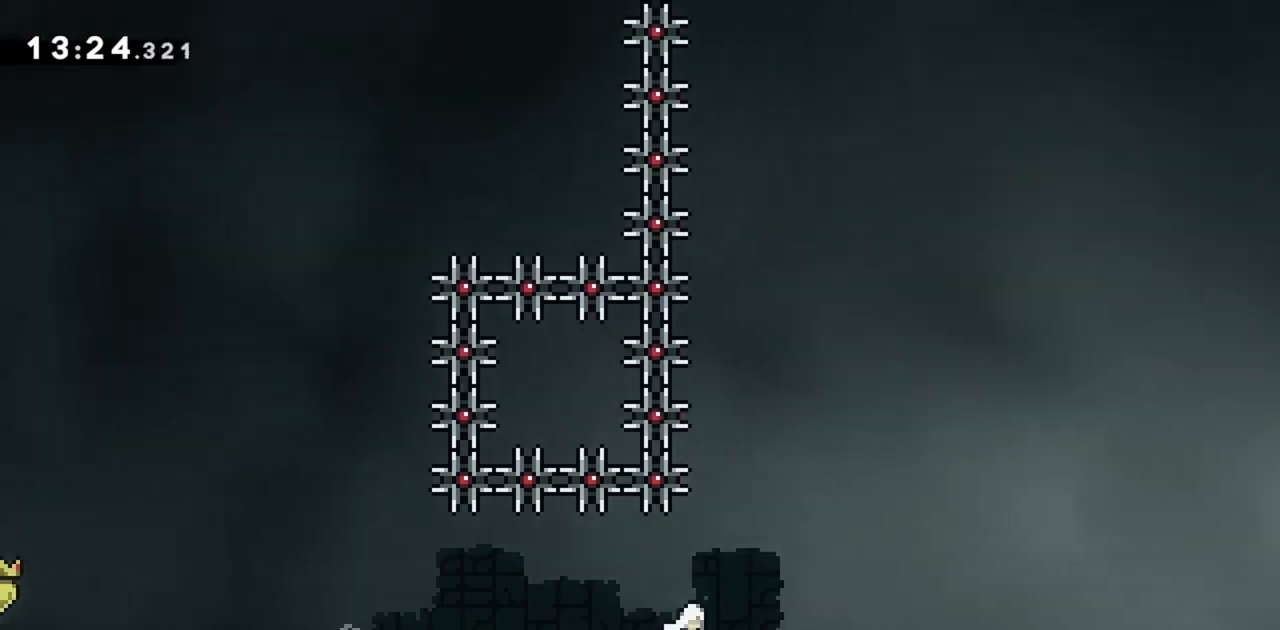
{"keys": ["jump"], "events": [[17, "jump", "down"], [433, "grab", "up"], [483, "right", "up"]]}
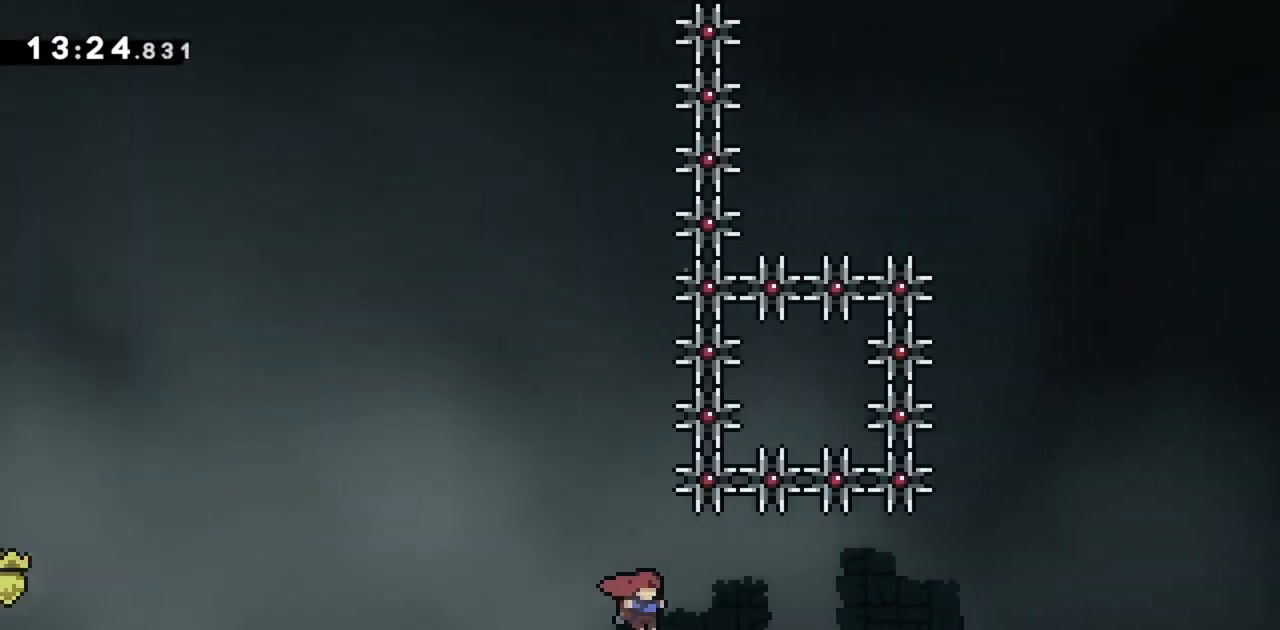
{"keys": ["right"], "events": [[33, "down", "down"], [67, "dash", "down"], [267, "jump", "up"], [300, "down", "up"], [350, "dash", "up"], [400, "right", "down"]]}
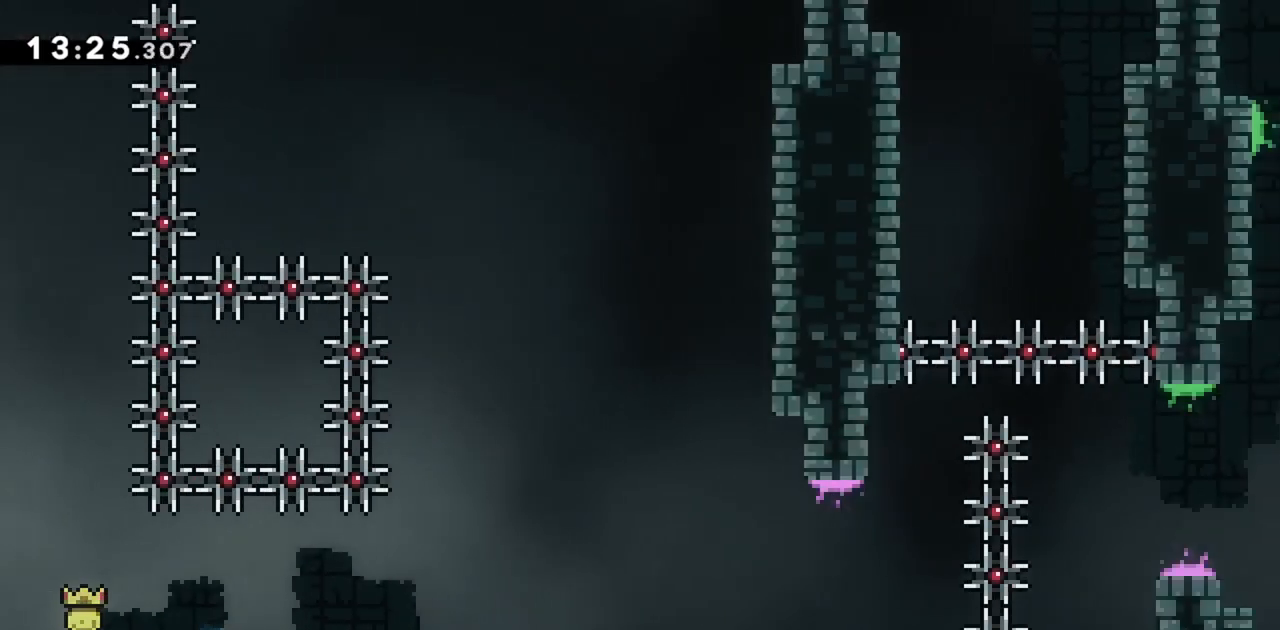
{"keys": ["jump", "right"], "events": [[83, "dash", "down"], [233, "dash", "up"], [267, "jump", "down"]]}
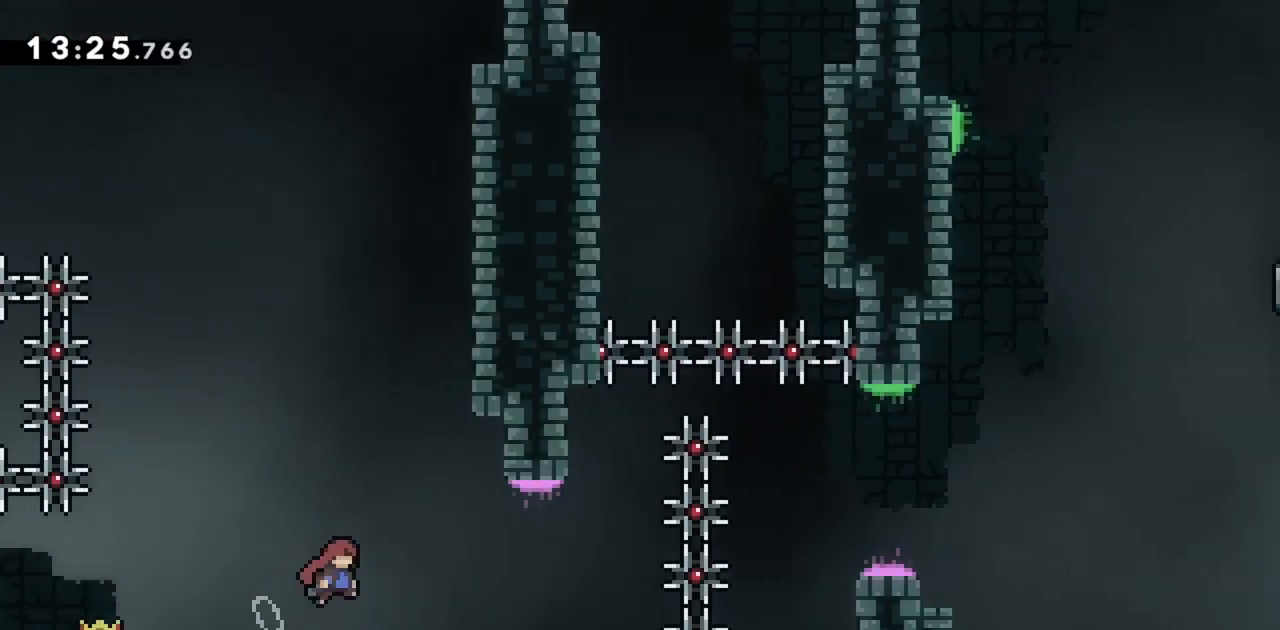
{"keys": ["dash", "jump", "up"], "events": [[233, "right", "up"], [233, "up", "down"], [383, "dash", "down"]]}
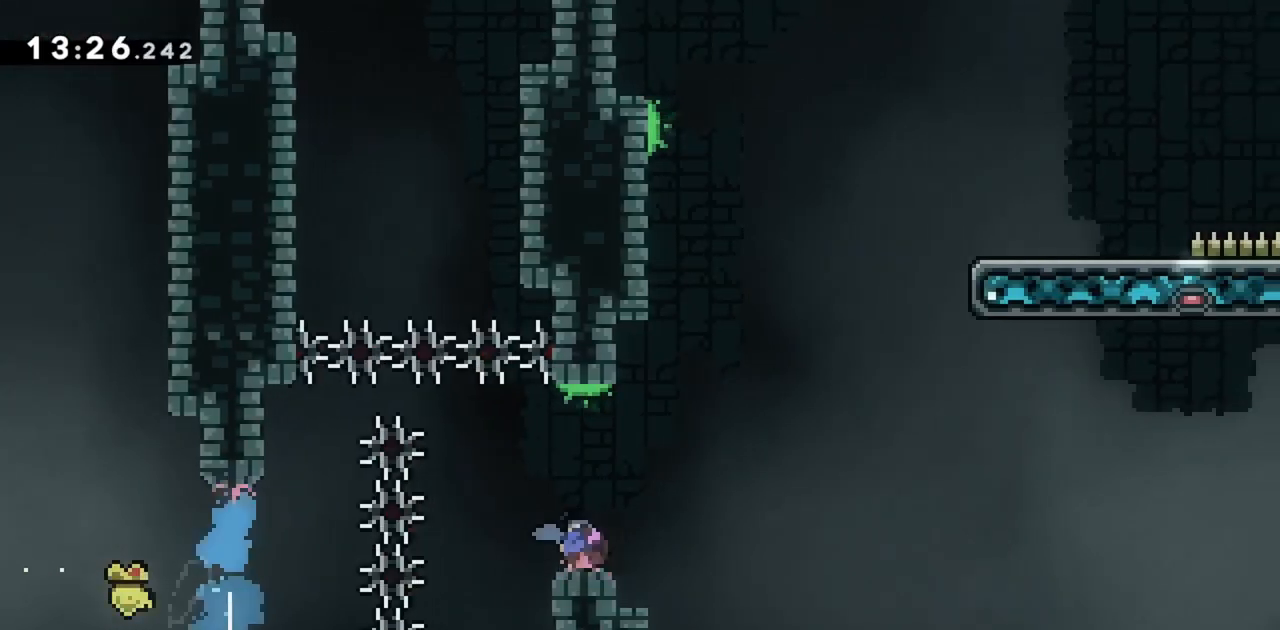
{"keys": ["jump", "right"], "events": [[17, "up", "up"], [67, "dash", "up"], [67, "jump", "up"], [67, "right", "down"], [333, "jump", "down"]]}
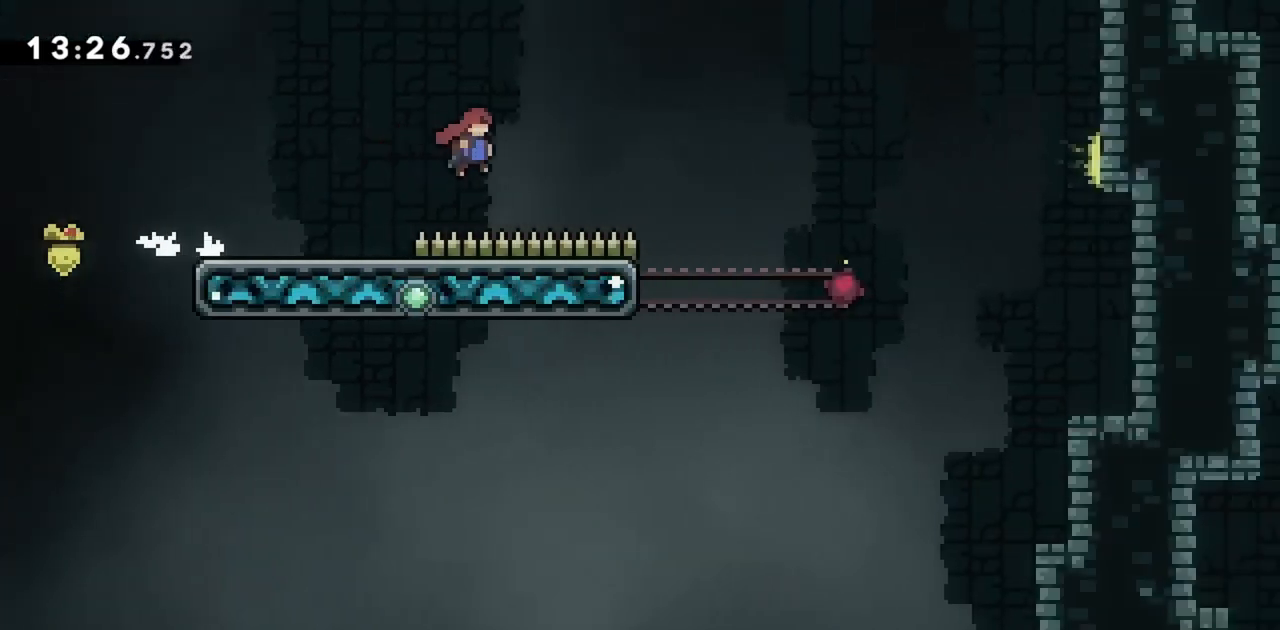
{"keys": ["grab", "right"], "events": [[17, "jump", "up"], [17, "right", "up"], [17, "up", "down"], [167, "dash", "down"], [350, "dash", "up"], [400, "grab", "down"], [400, "up", "up"], [500, "right", "down"]]}
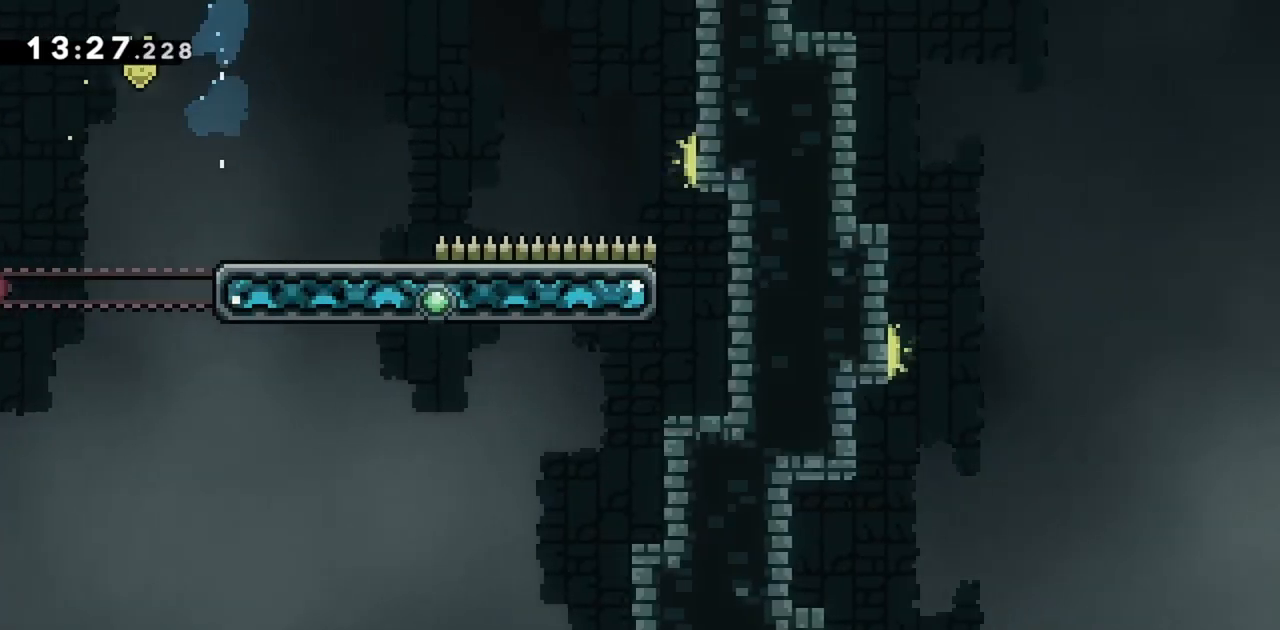
{"keys": ["grab"], "events": [[83, "right", "up"]]}
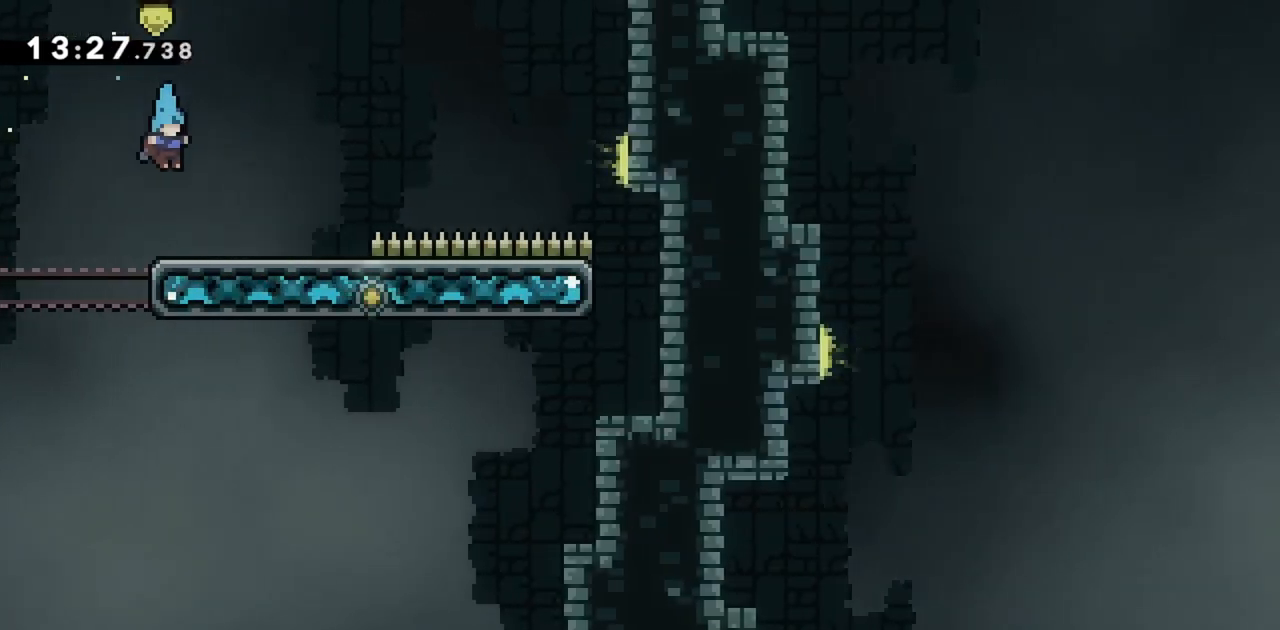
{"keys": ["grab"], "events": []}
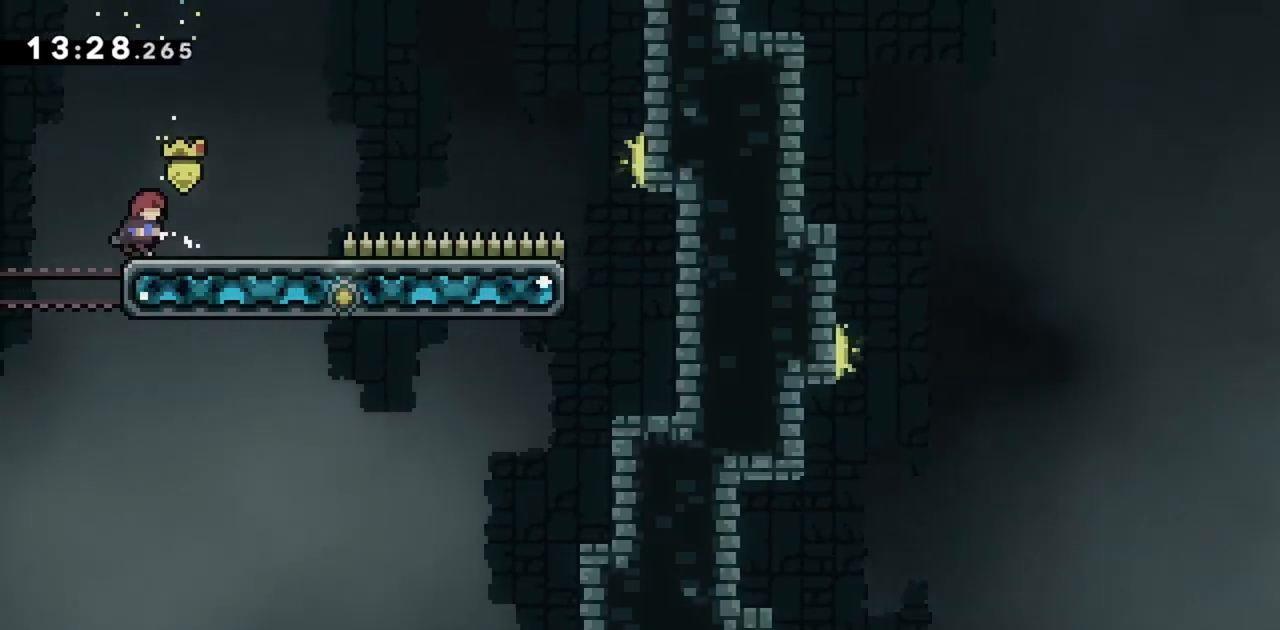
{"keys": ["down", "grab", "right"], "events": [[17, "right", "down"], [67, "right", "up"], [333, "down", "down"], [433, "right", "down"]]}
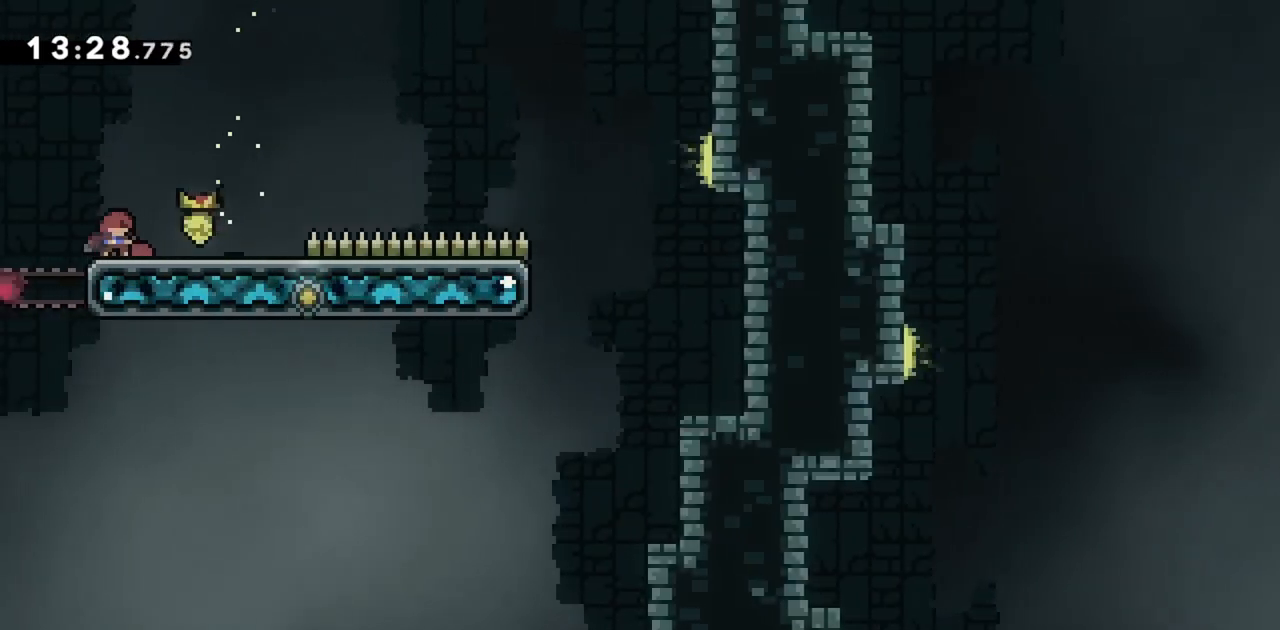
{"keys": ["down", "grab", "right"], "events": []}
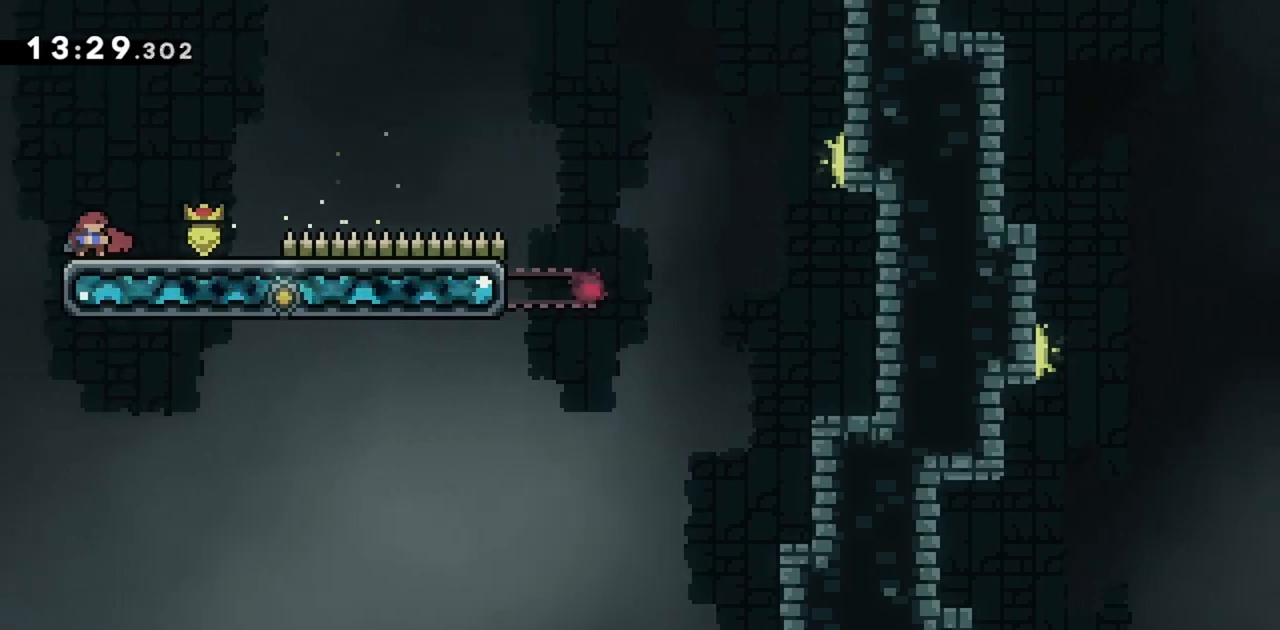
{"keys": ["down", "grab", "right"], "events": []}
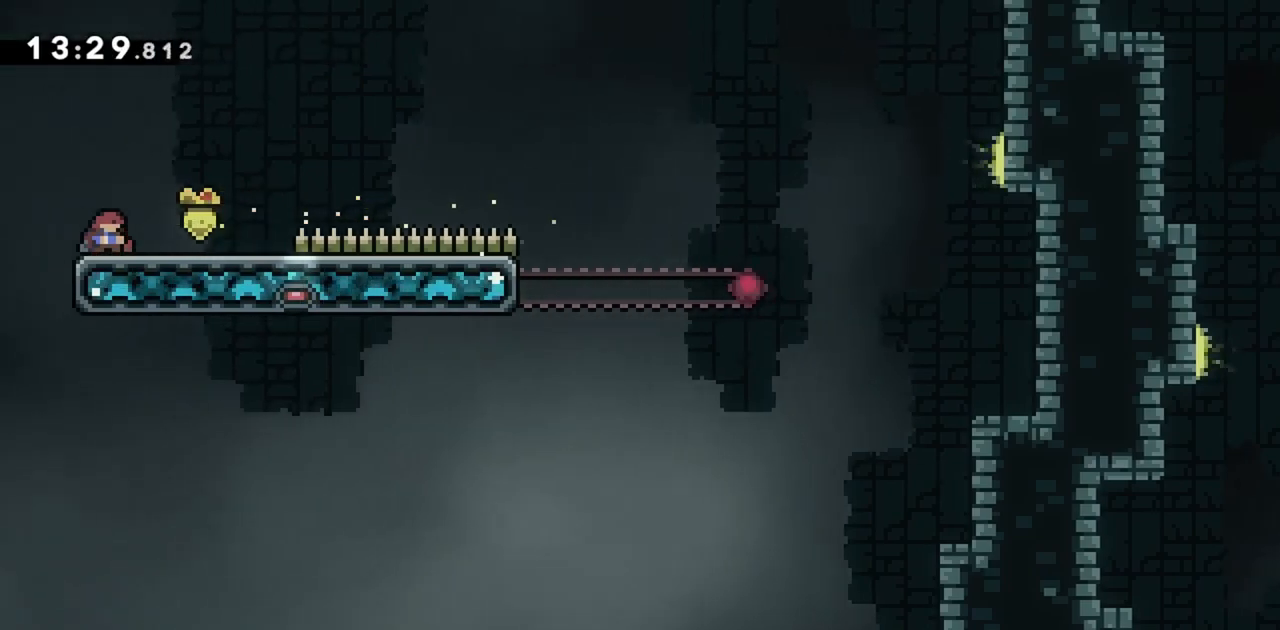
{"keys": ["down", "grab", "right"], "events": []}
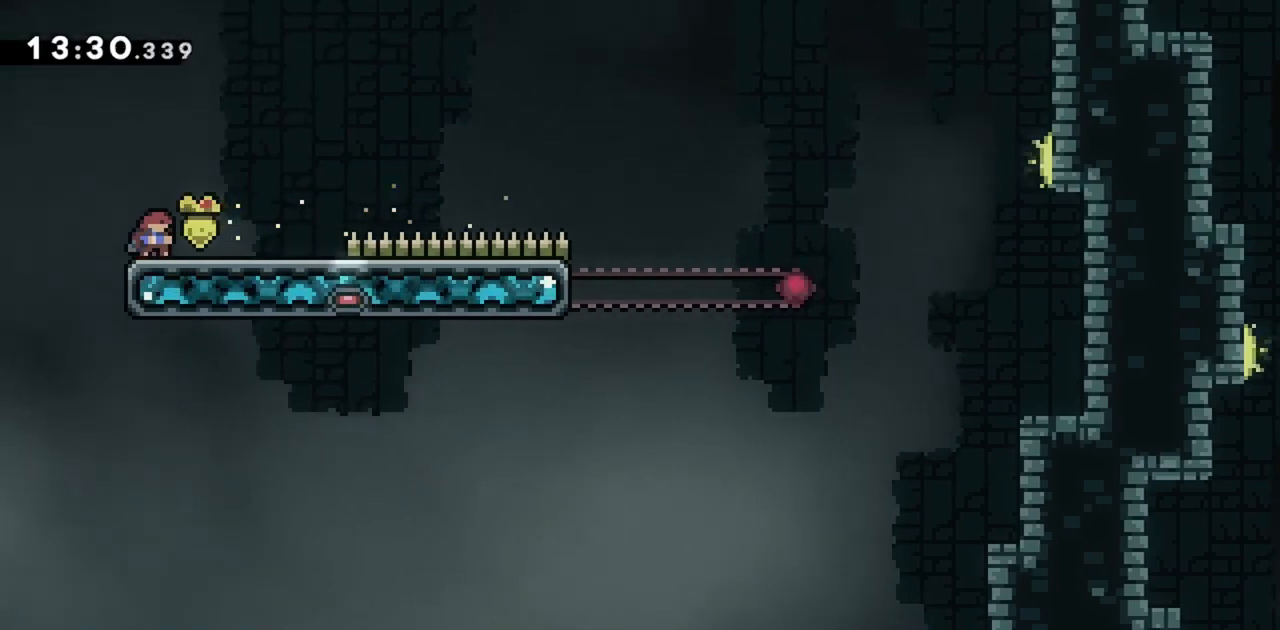
{"keys": ["down", "grab", "right"], "events": [[350, "dash", "down"], [483, "dash", "up"]]}
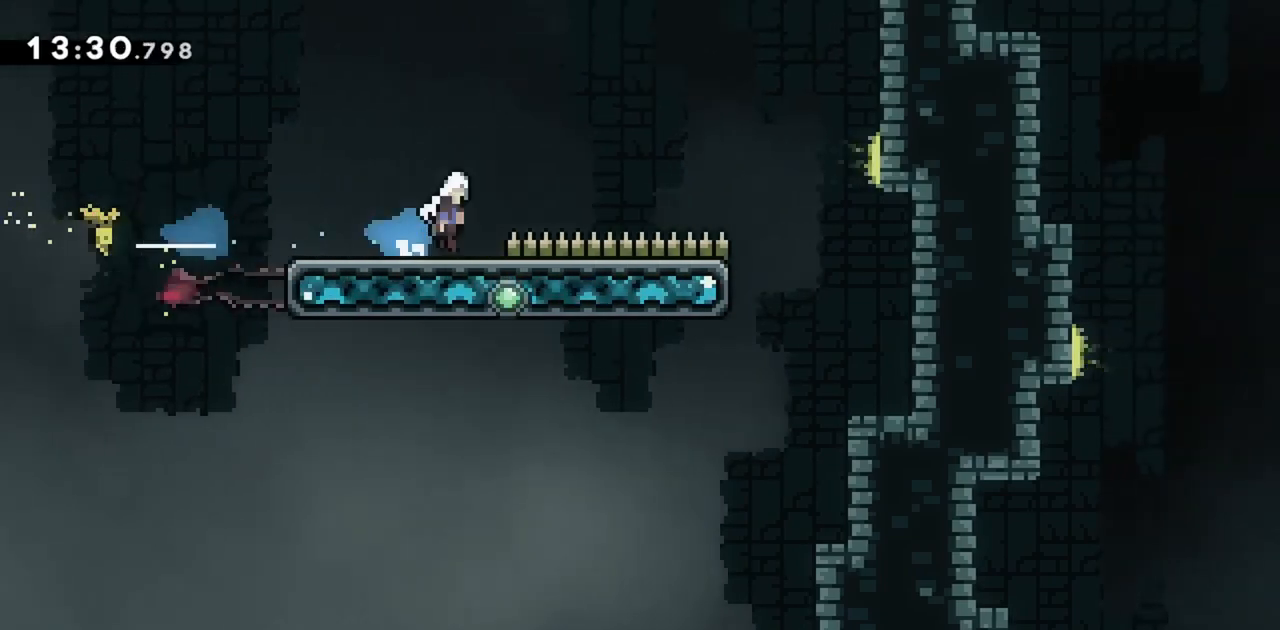
{"keys": ["grab", "jump", "right", "up"], "events": [[33, "down", "up"], [33, "jump", "down"], [300, "up", "down"]]}
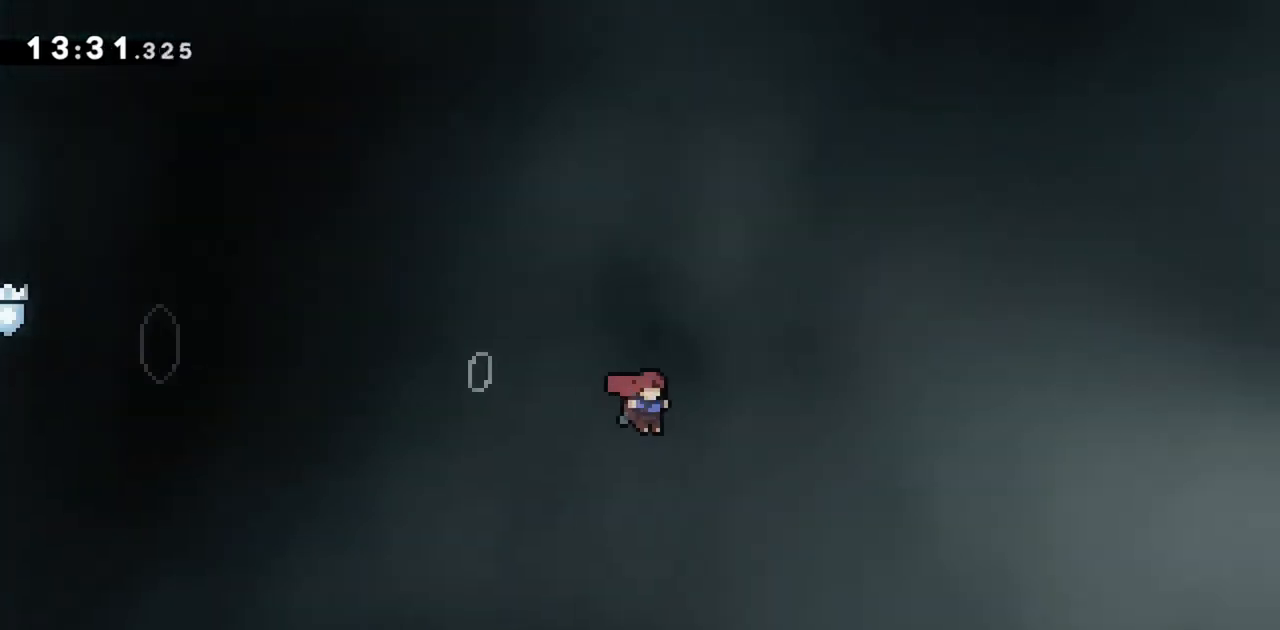
{"keys": ["dash", "grab", "jump", "right", "up"], "events": [[467, "dash", "down"]]}
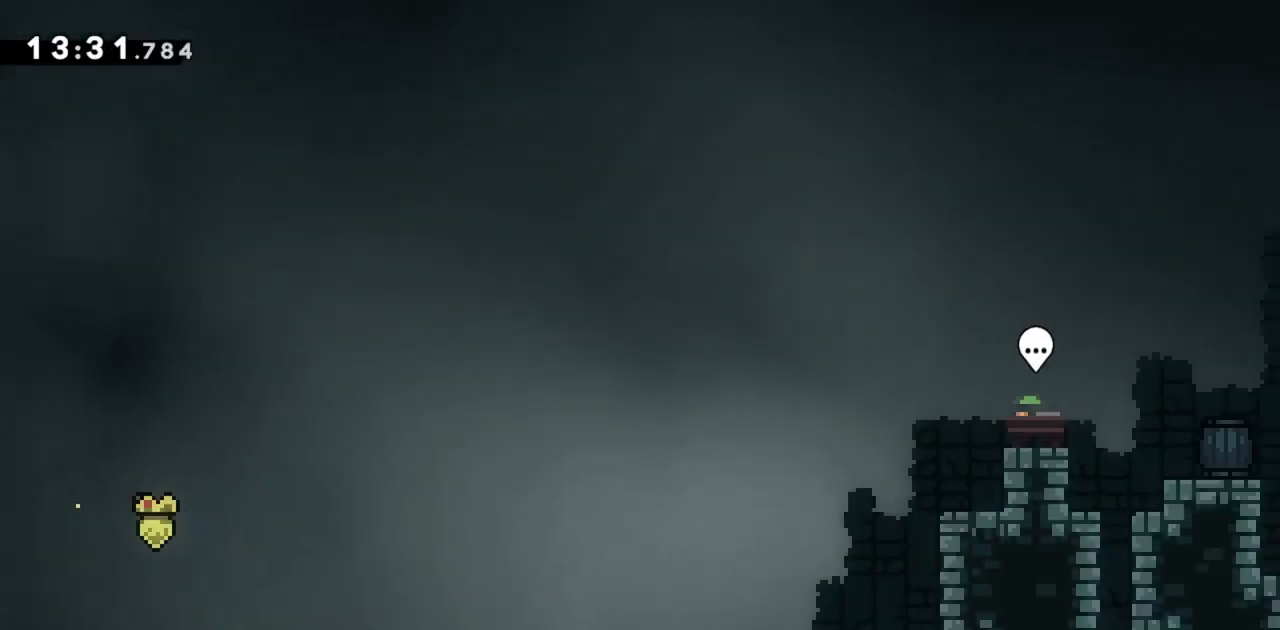
{"keys": ["grab", "jump", "right", "up"], "events": [[100, "dash", "up"], [233, "jump", "up"], [283, "jump", "down"]]}
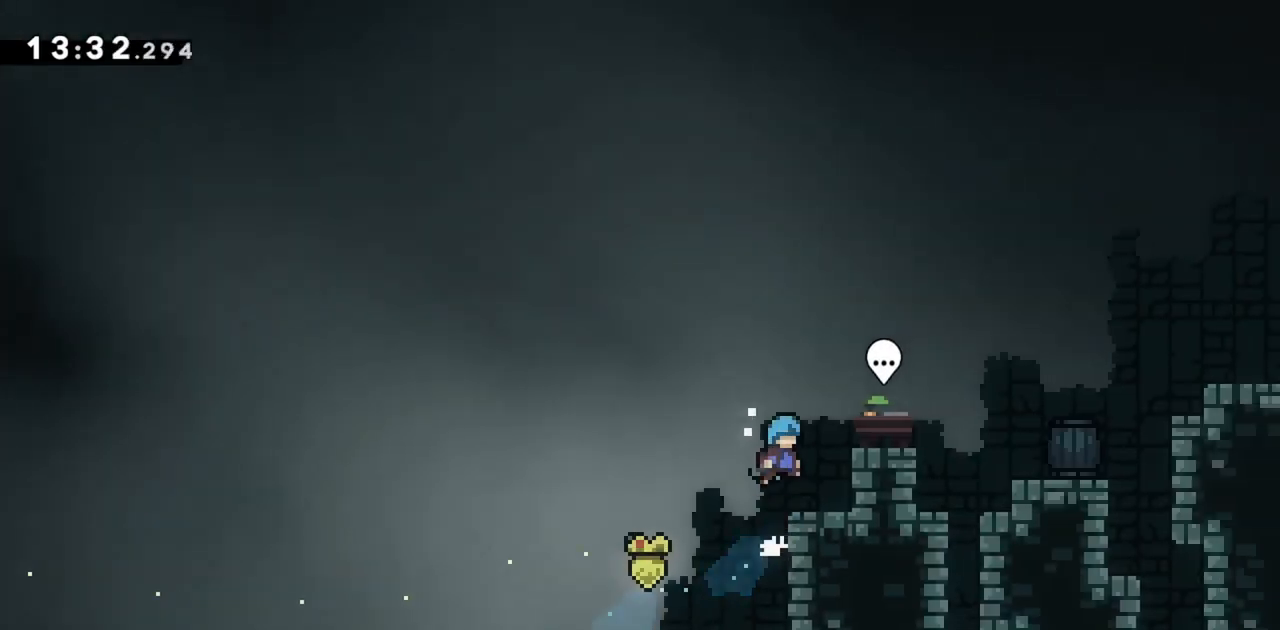
{"keys": ["grab", "right"], "events": [[150, "jump", "up"], [400, "up", "up"]]}
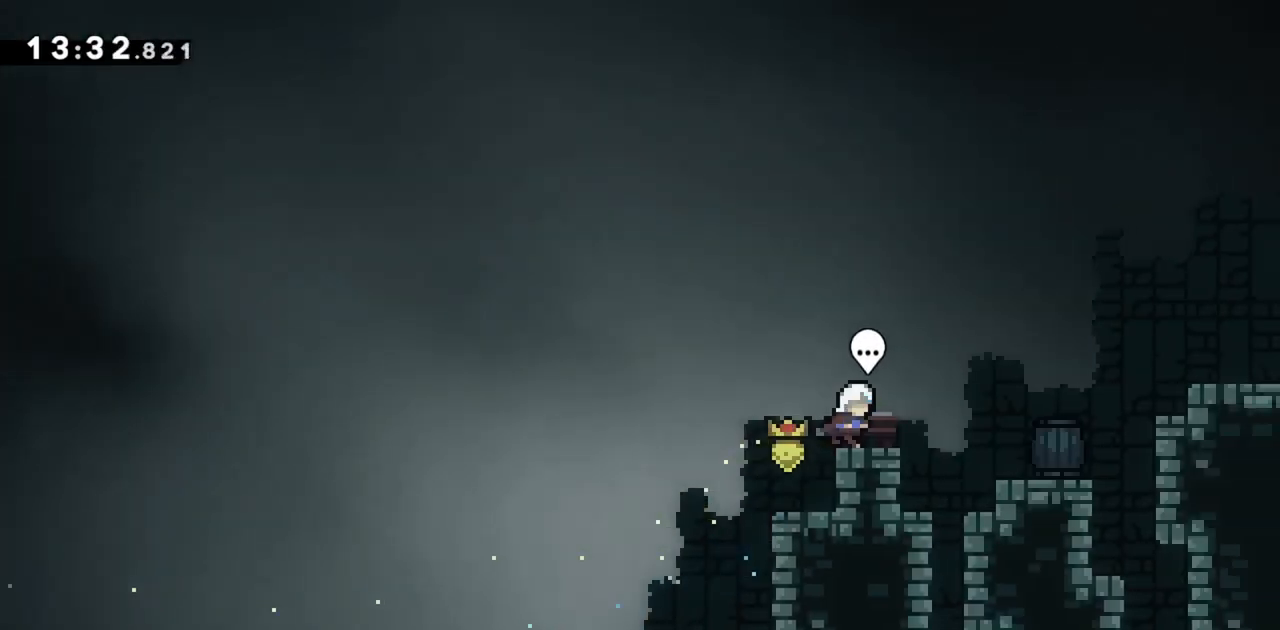
{"keys": ["grab", "right"], "events": [[33, "dash", "down"], [167, "dash", "up"], [167, "jump", "down"], [317, "jump", "up"]]}
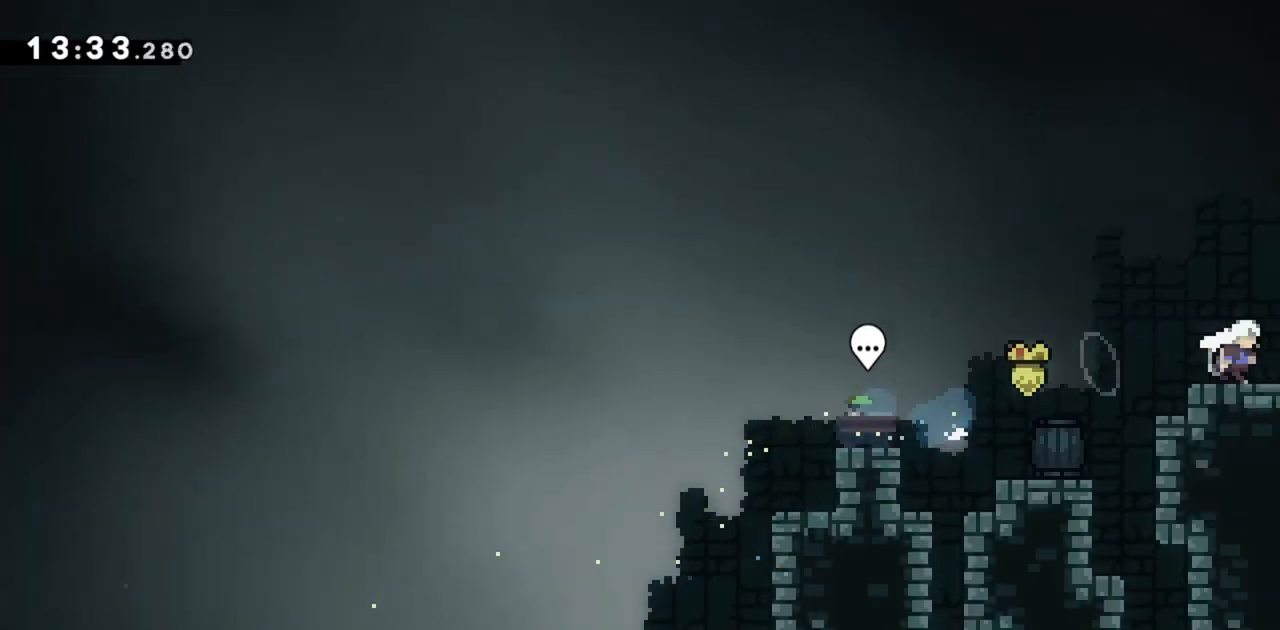
{"keys": ["right"], "events": [[183, "grab", "up"]]}
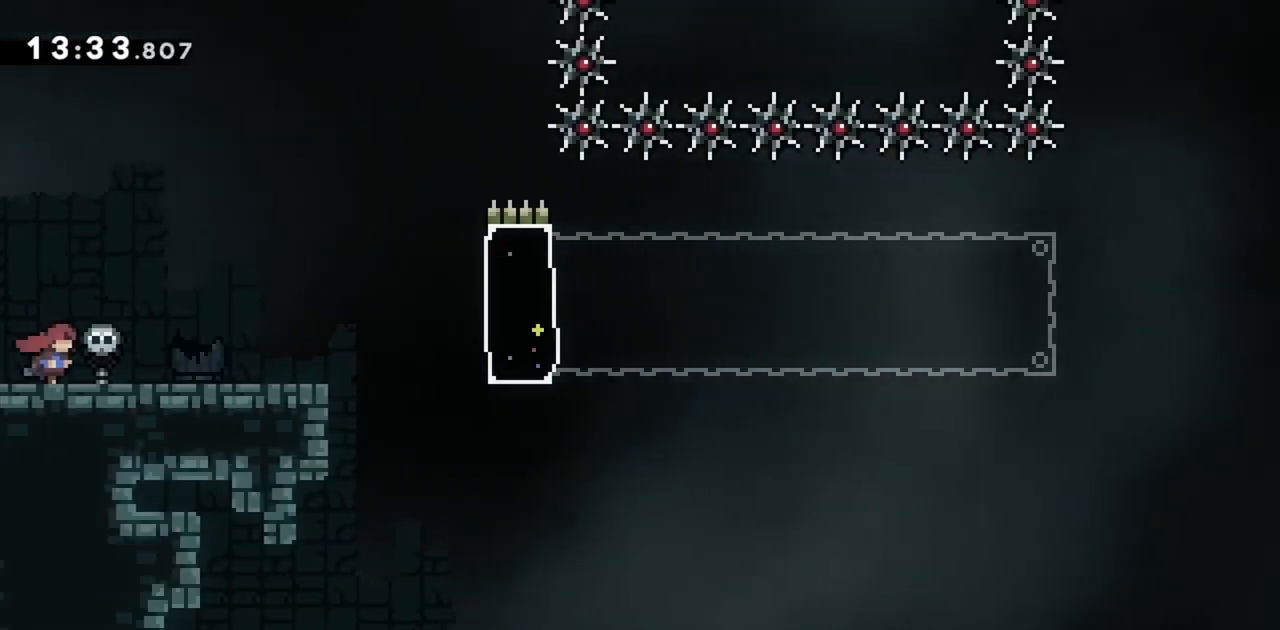
{"keys": ["grab", "right"], "events": [[333, "grab", "down"]]}
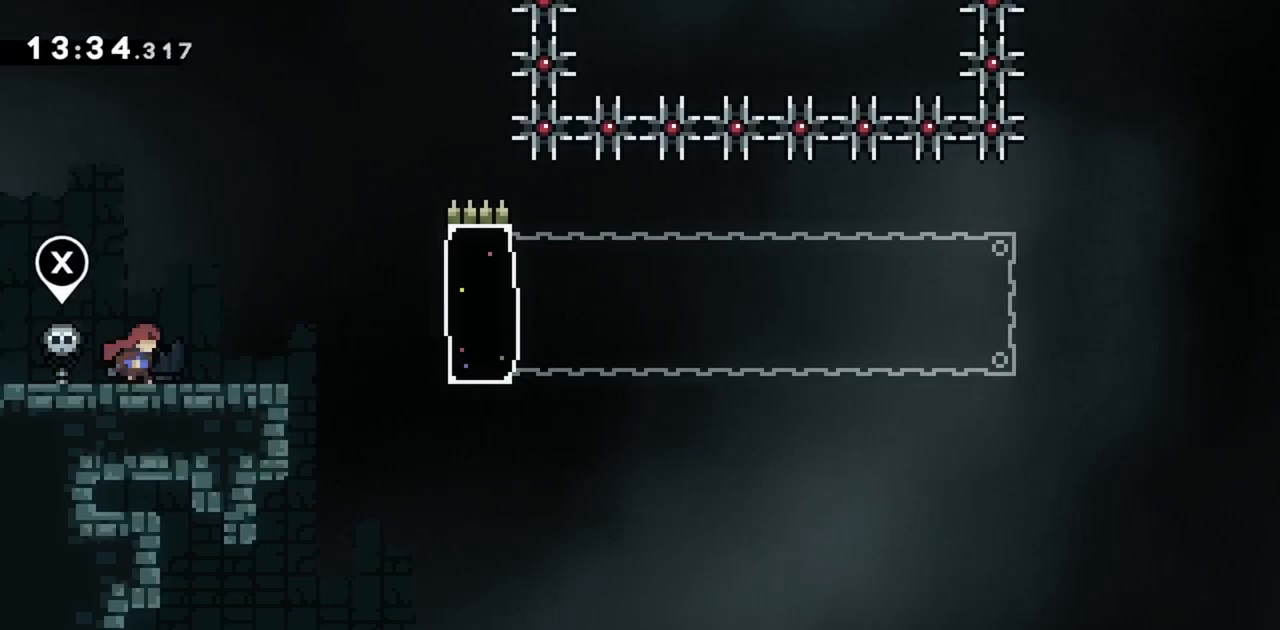
{"keys": ["grab", "jump", "right"], "events": [[383, "jump", "down"]]}
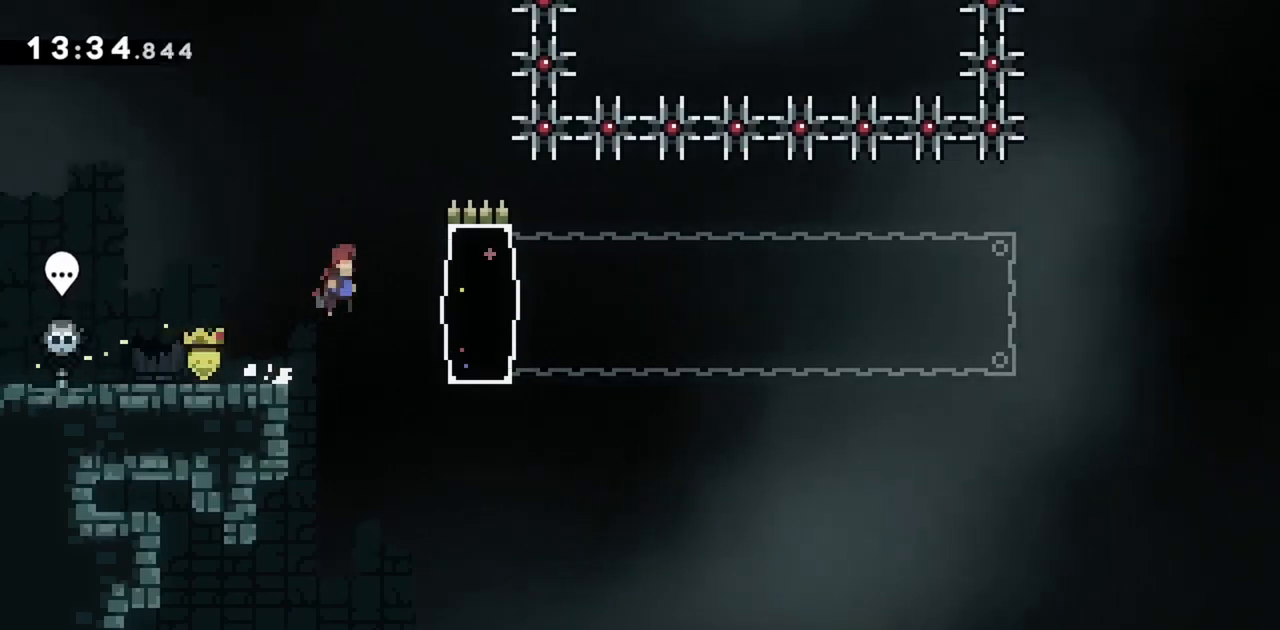
{"keys": ["grab"], "events": [[33, "jump", "up"], [400, "right", "up"]]}
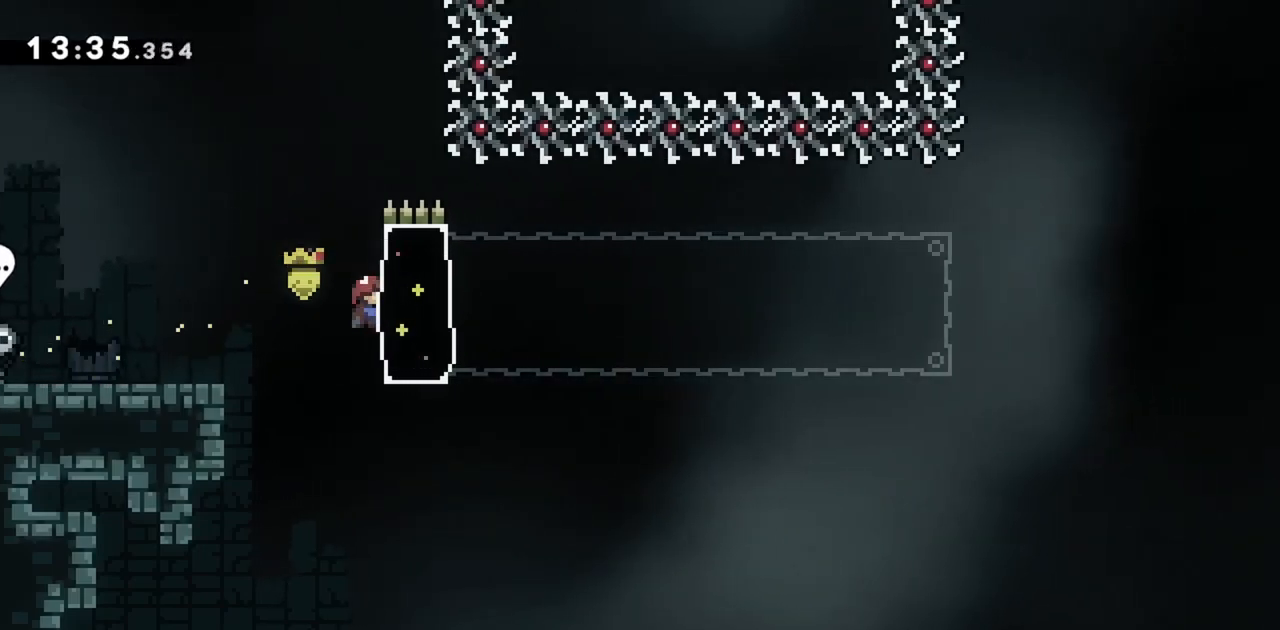
{"keys": ["grab", "left"], "events": [[183, "dash", "down"], [267, "left", "down"], [317, "dash", "up"]]}
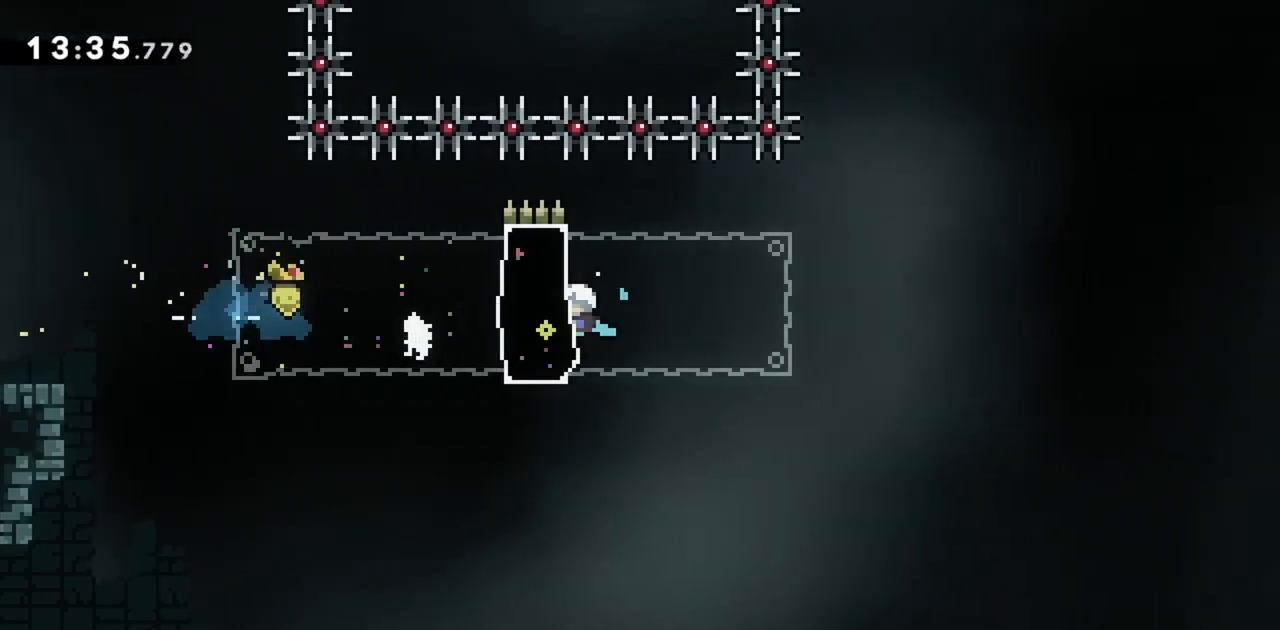
{"keys": ["grab", "right"], "events": [[100, "left", "up"], [283, "dash", "down"], [417, "dash", "up"], [417, "right", "down"]]}
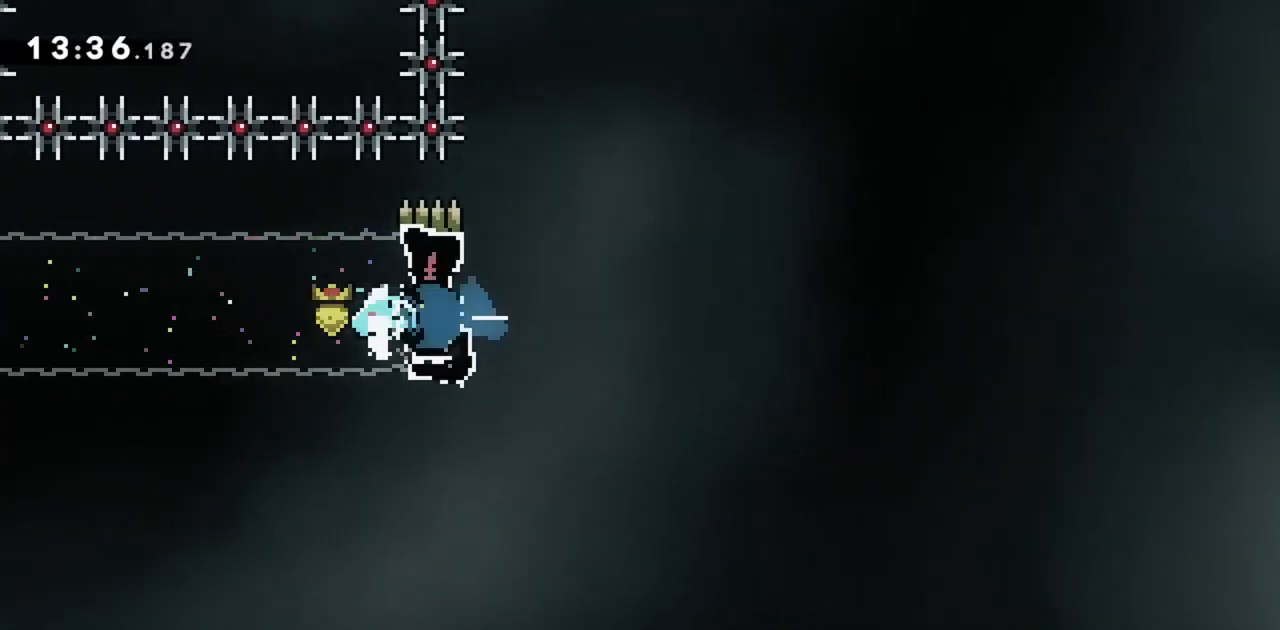
{"keys": ["grab", "right"], "events": []}
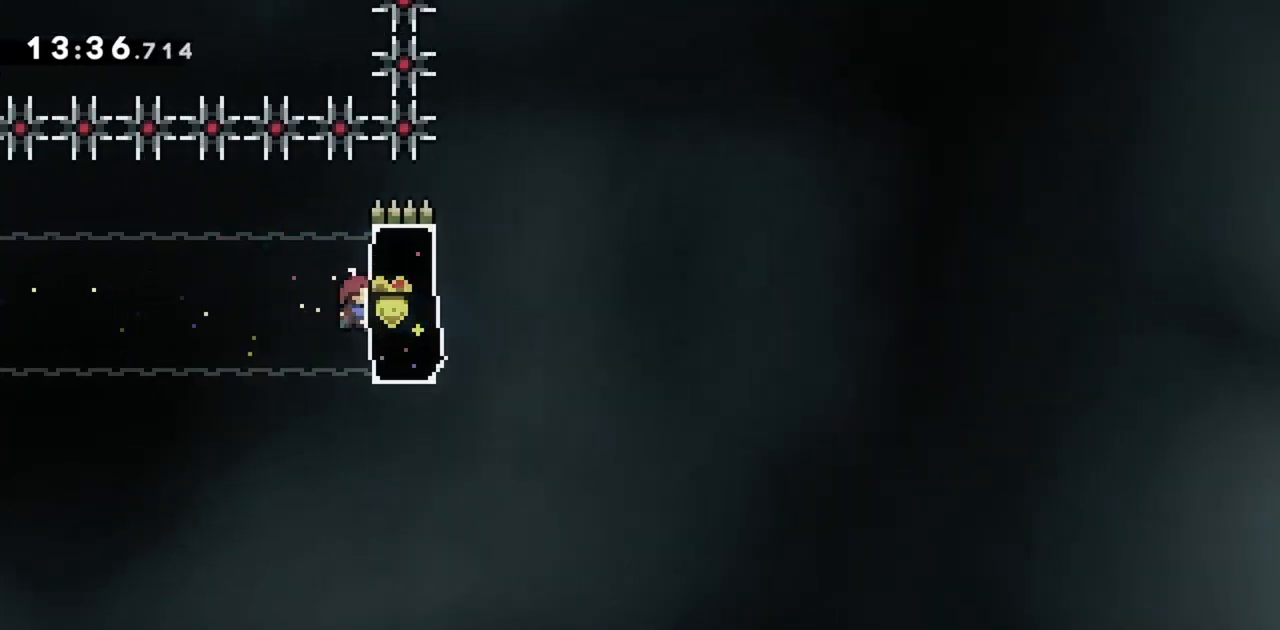
{"keys": ["dash", "grab", "right"], "events": [[500, "dash", "down"]]}